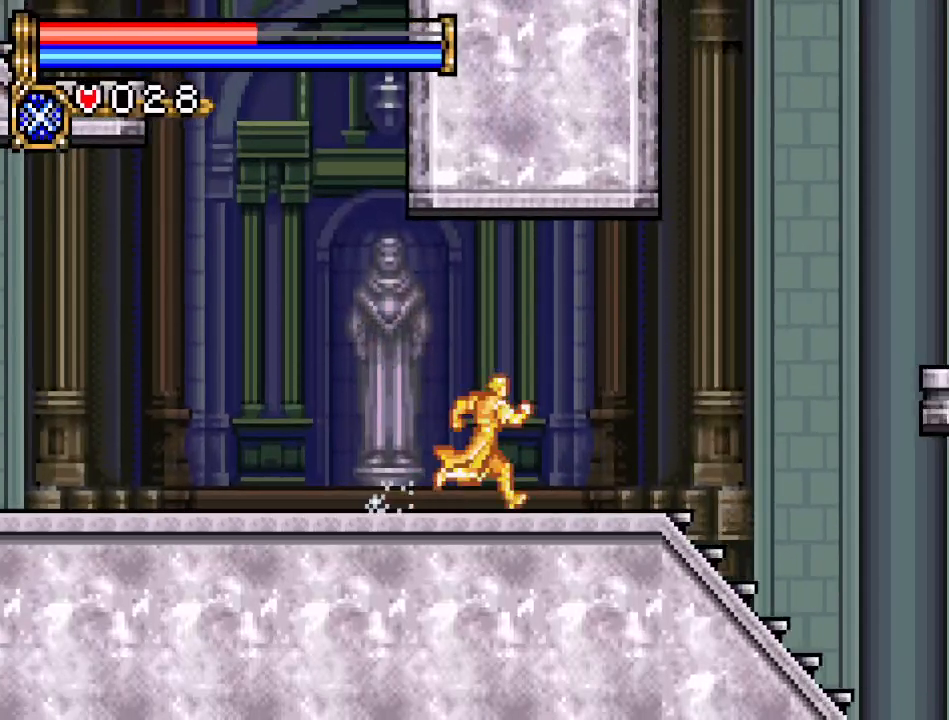
Gameplay with a controller (Nintendo layout); each line is a JSON object with the inputs held at the frame after it. "events" lists button and stick changes between this image and that frame as [ms after this image, input, new state], when the widget could be followed in between. Not read: L3 R3.
{"buttons": ["DPAD_RIGHT"], "events": []}
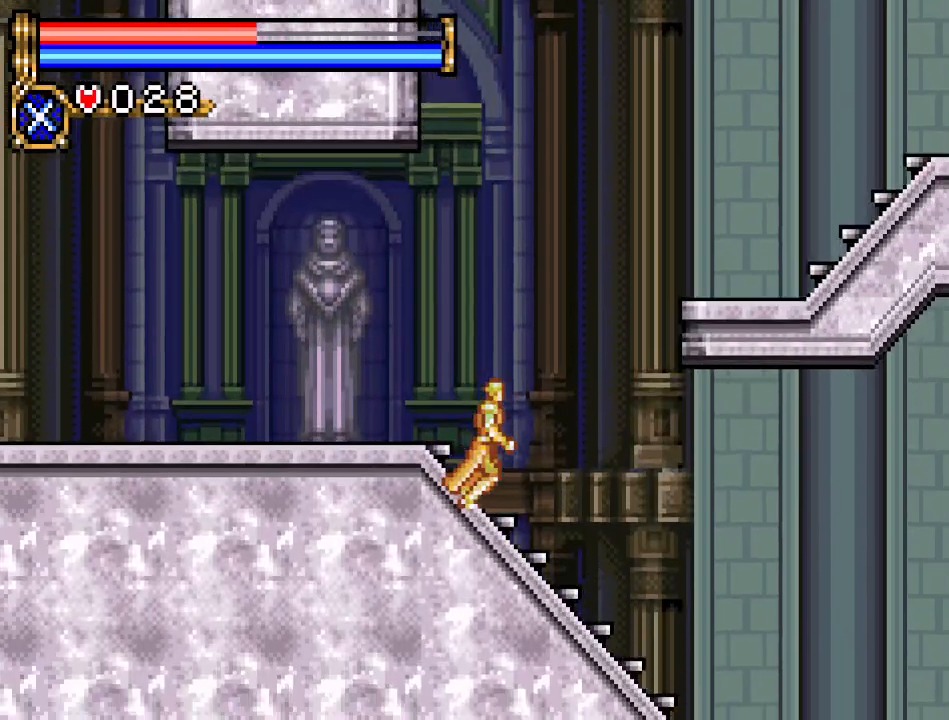
{"buttons": ["DPAD_RIGHT"], "events": []}
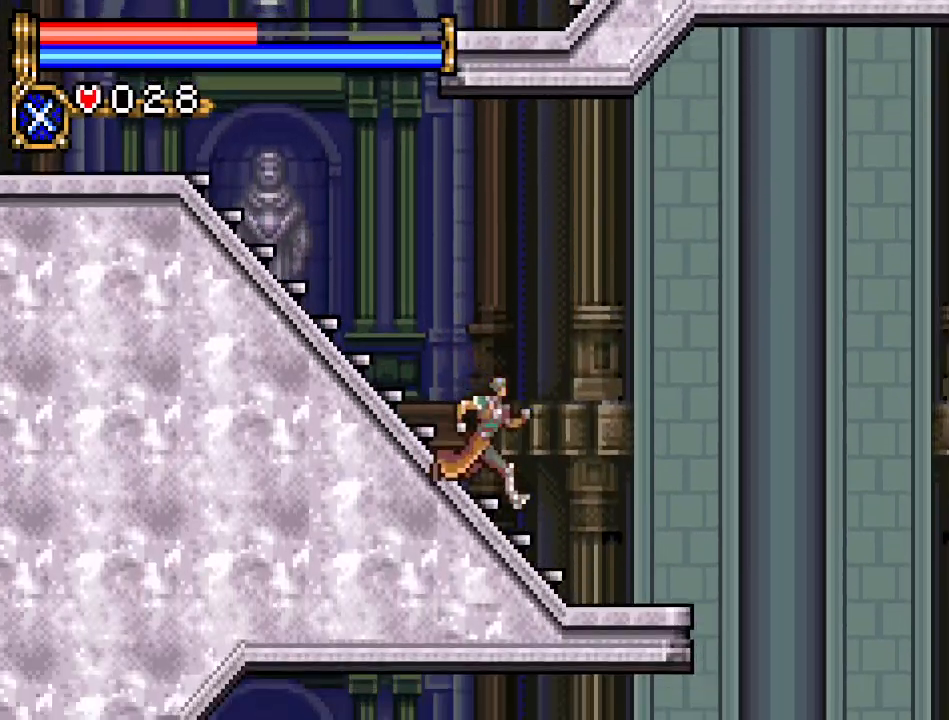
{"buttons": ["DPAD_RIGHT"], "events": []}
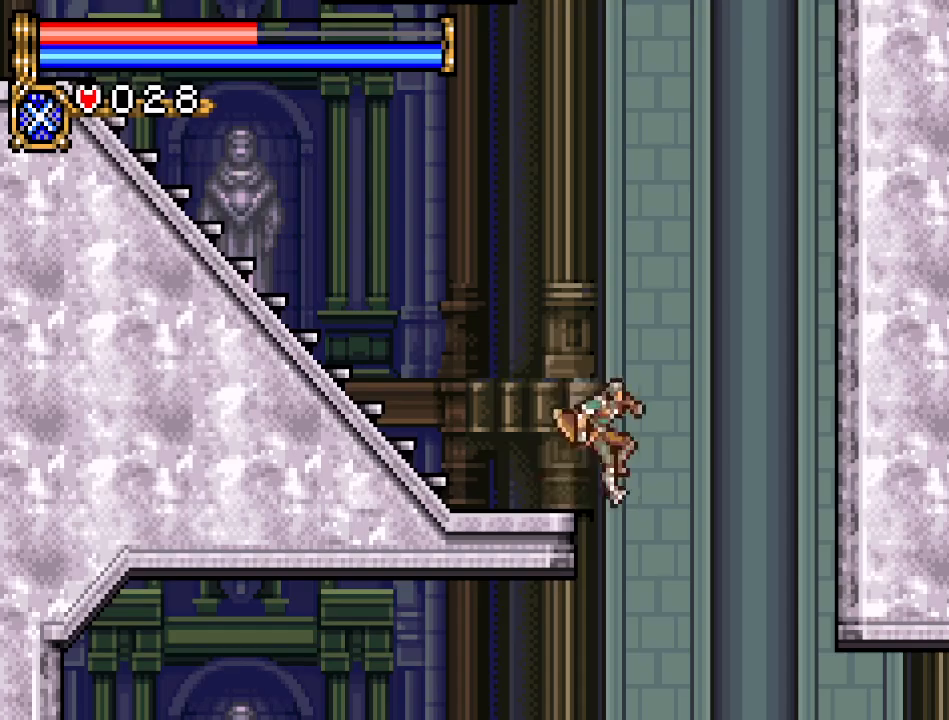
{"buttons": [], "events": [[384, "DPAD_RIGHT", "up"]]}
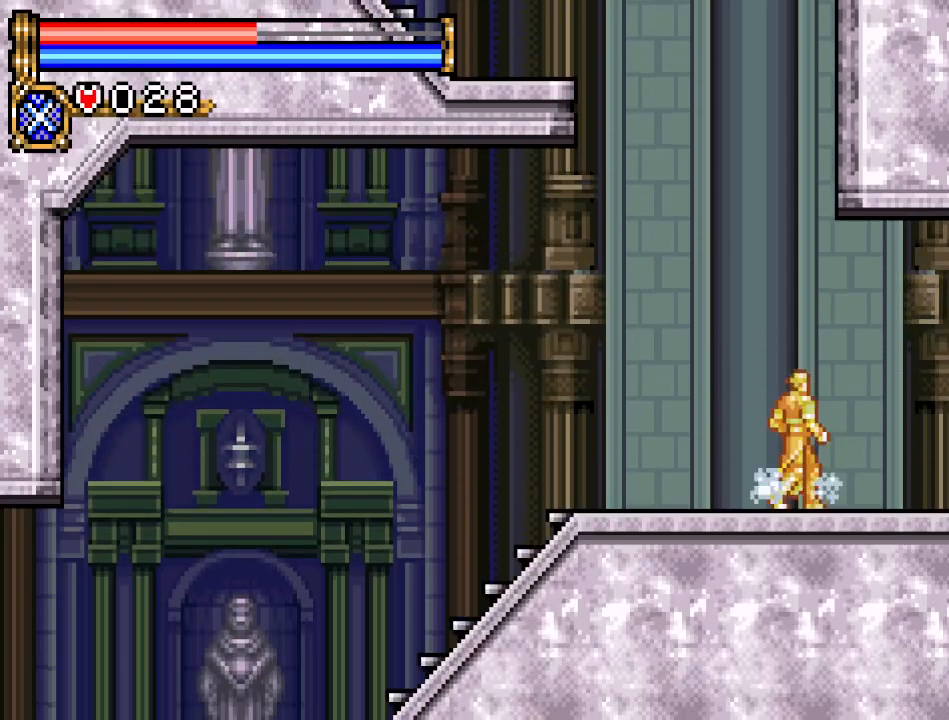
{"buttons": ["DPAD_LEFT"], "events": [[67, "DPAD_LEFT", "down"]]}
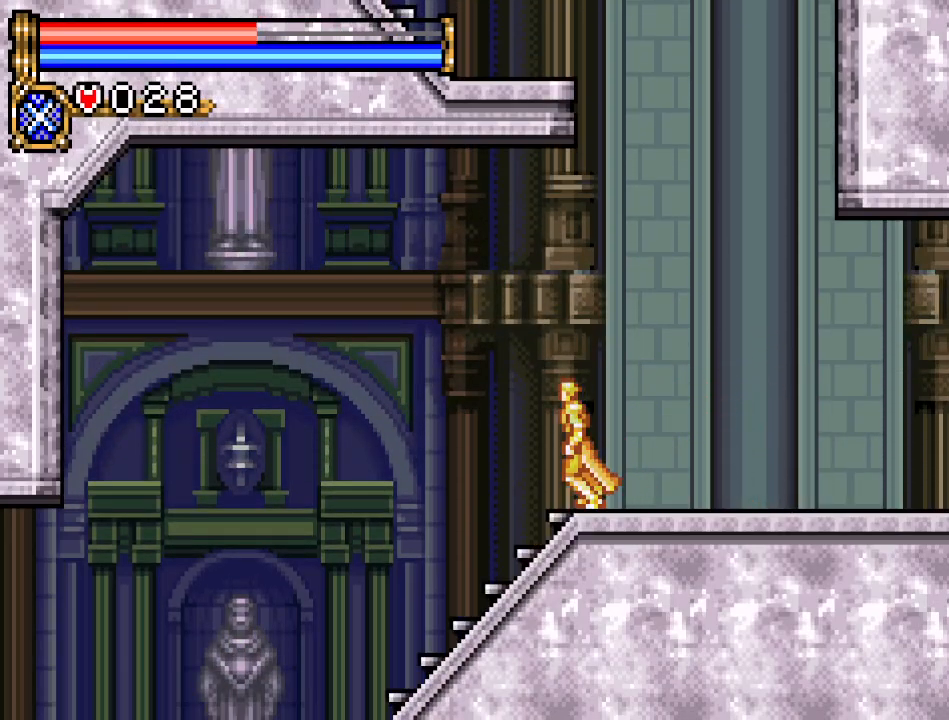
{"buttons": ["DPAD_LEFT"], "events": []}
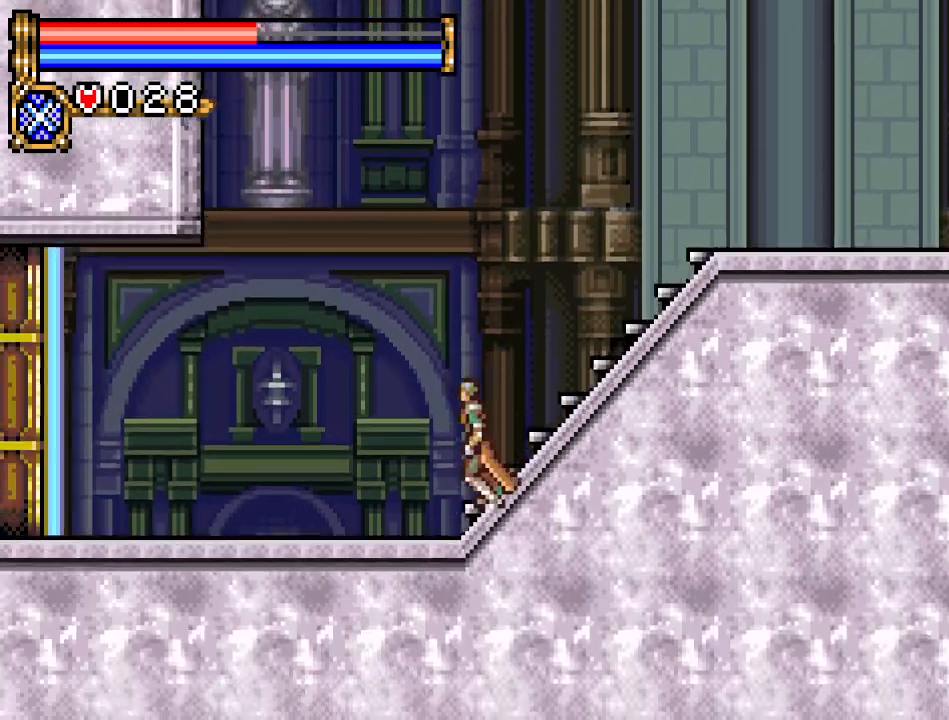
{"buttons": ["DPAD_RIGHT"], "events": [[317, "DPAD_LEFT", "up"], [367, "DPAD_RIGHT", "down"]]}
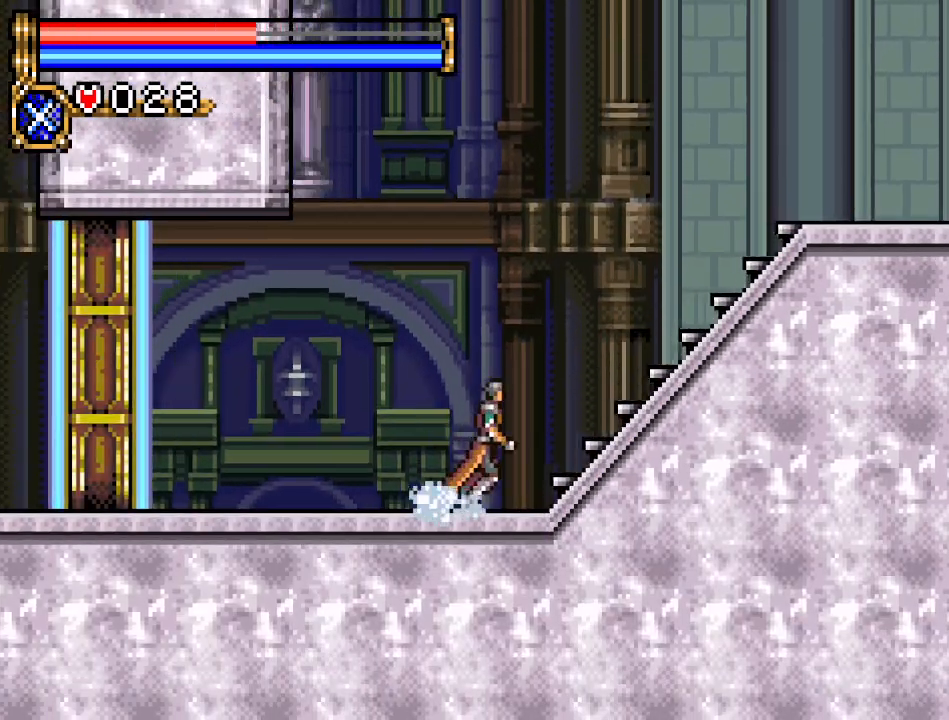
{"buttons": ["DPAD_RIGHT"], "events": []}
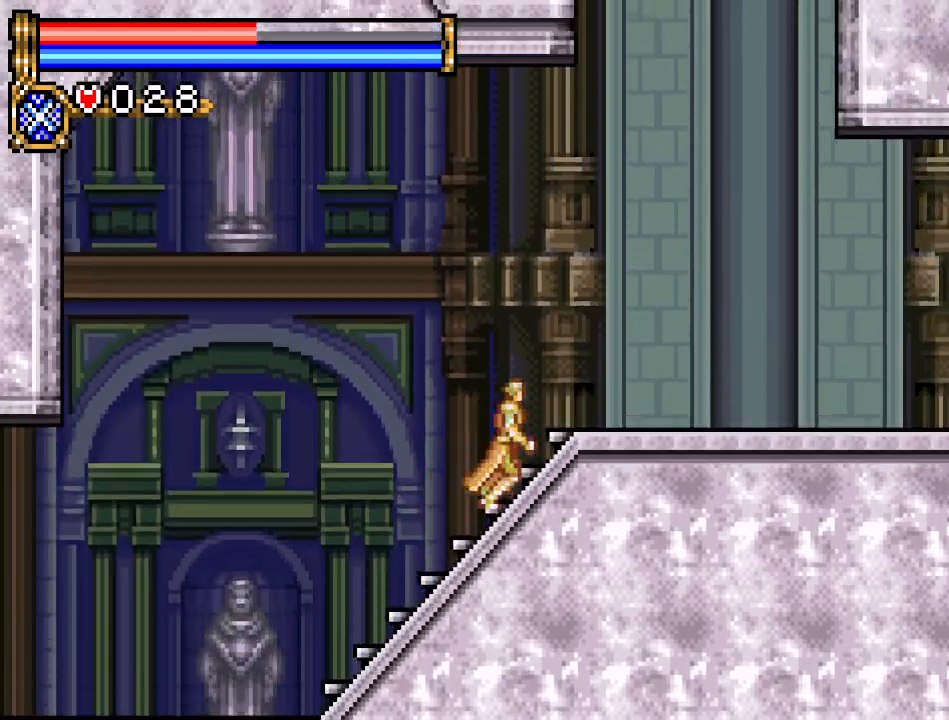
{"buttons": ["A"], "events": [[250, "A", "down"], [434, "DPAD_RIGHT", "up"]]}
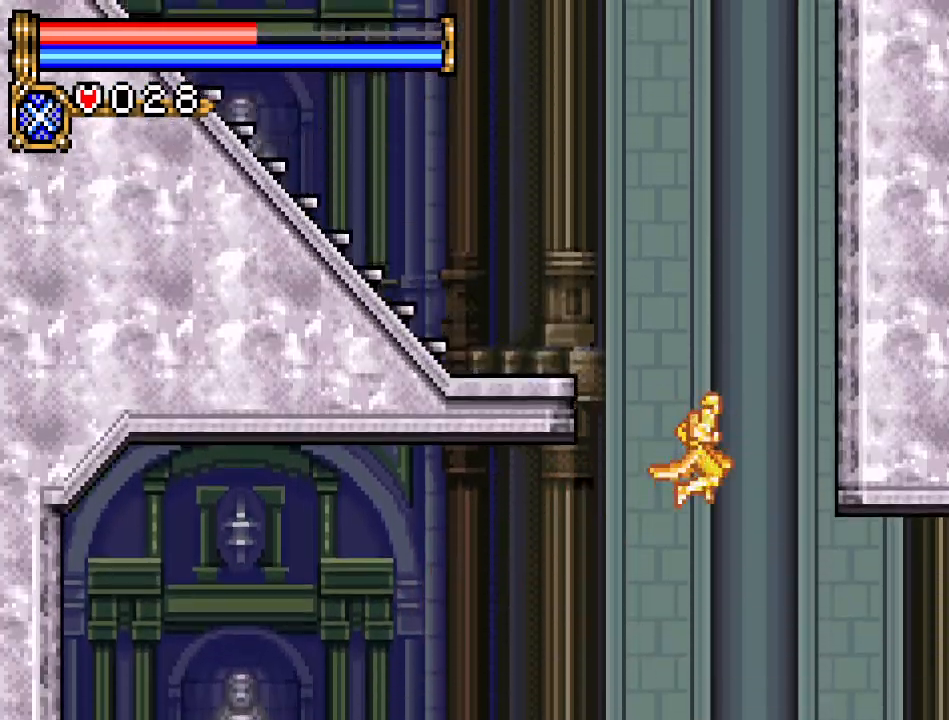
{"buttons": ["A", "DPAD_LEFT"], "events": [[34, "DPAD_LEFT", "down"], [67, "A", "up"], [134, "A", "down"]]}
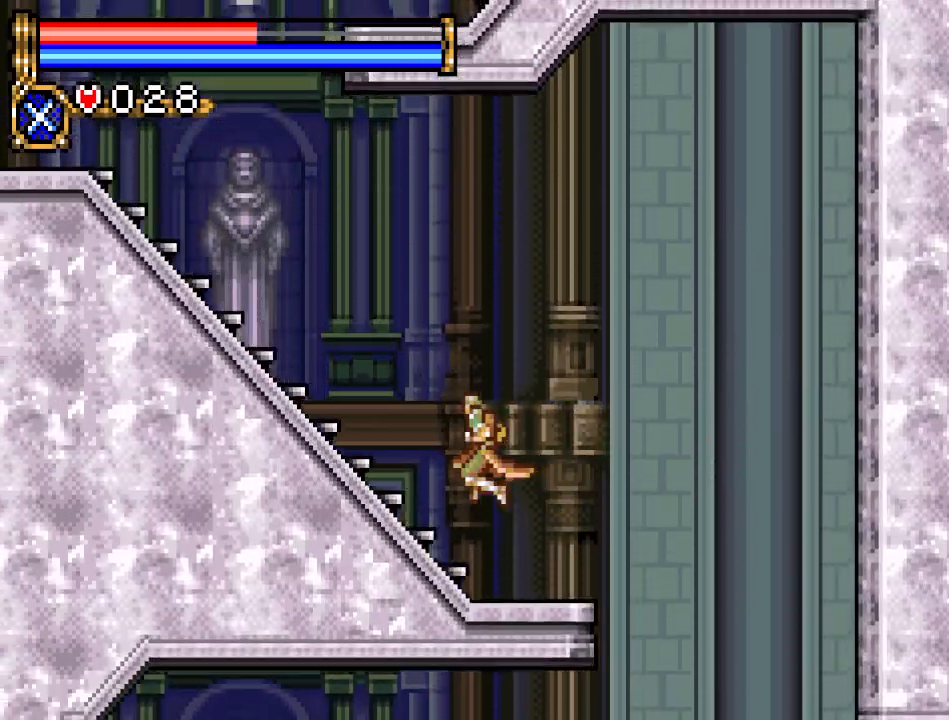
{"buttons": ["DPAD_LEFT"], "events": [[83, "A", "up"]]}
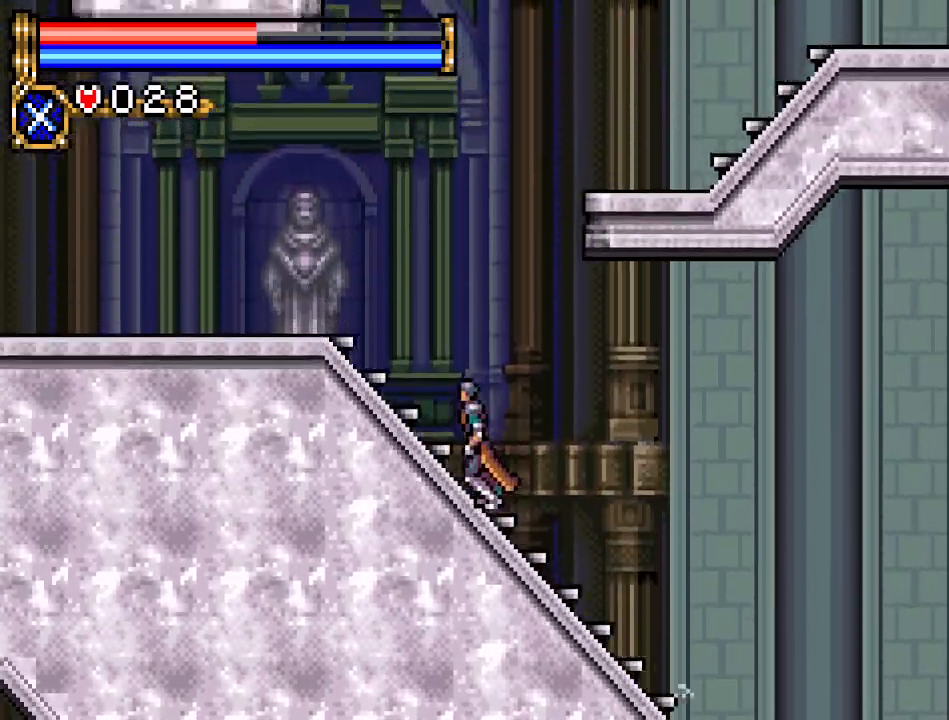
{"buttons": ["DPAD_LEFT"], "events": [[101, "A", "down"], [234, "A", "up"]]}
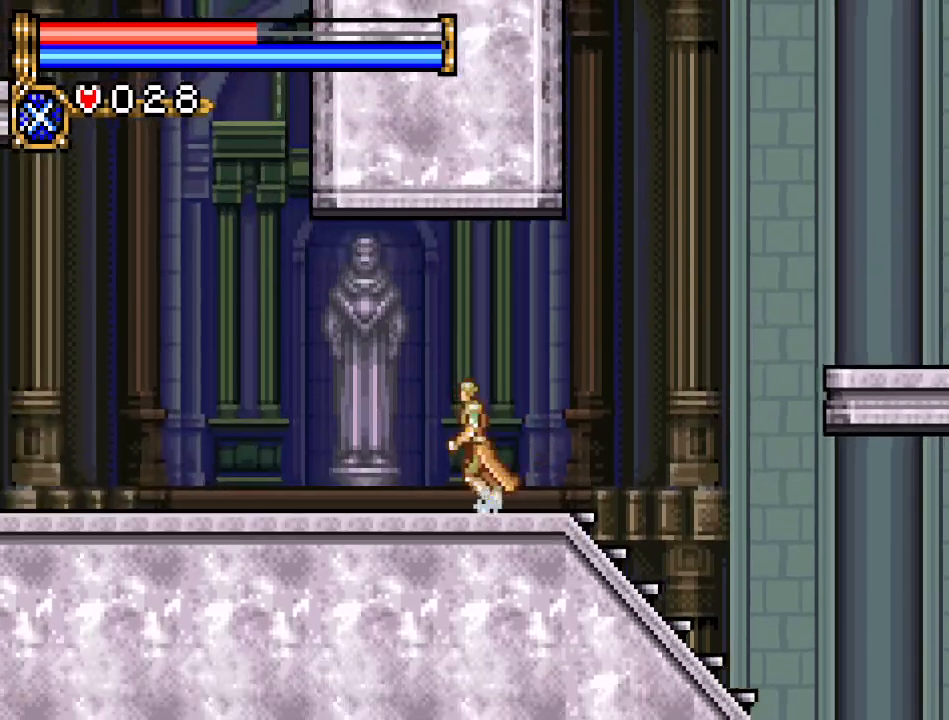
{"buttons": ["A", "DPAD_LEFT"], "events": [[334, "A", "down"]]}
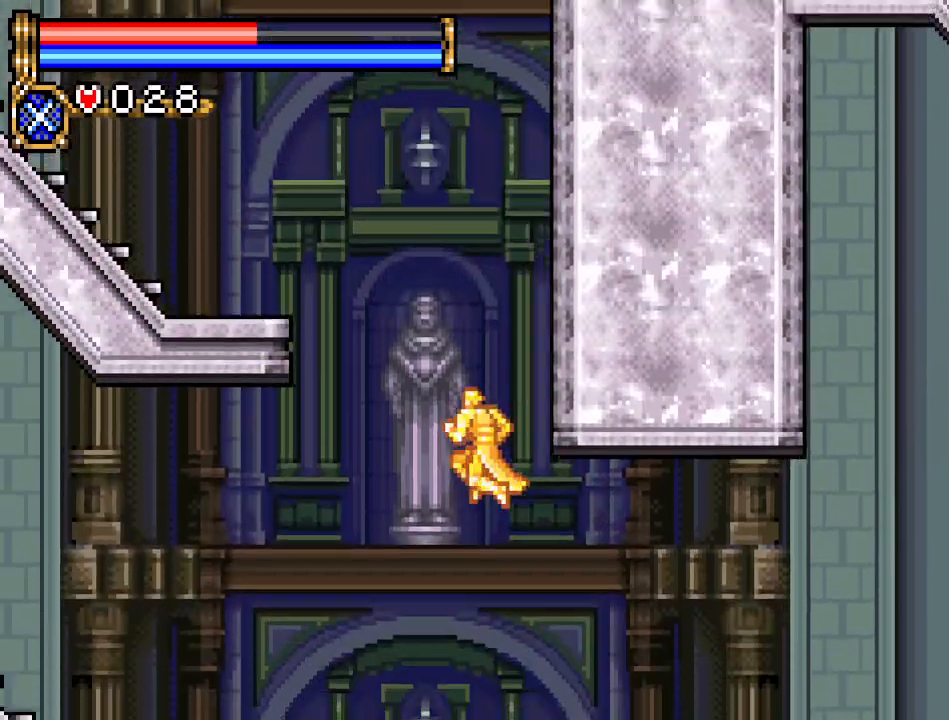
{"buttons": ["DPAD_LEFT"], "events": [[117, "A", "up"], [167, "A", "down"], [384, "A", "up"]]}
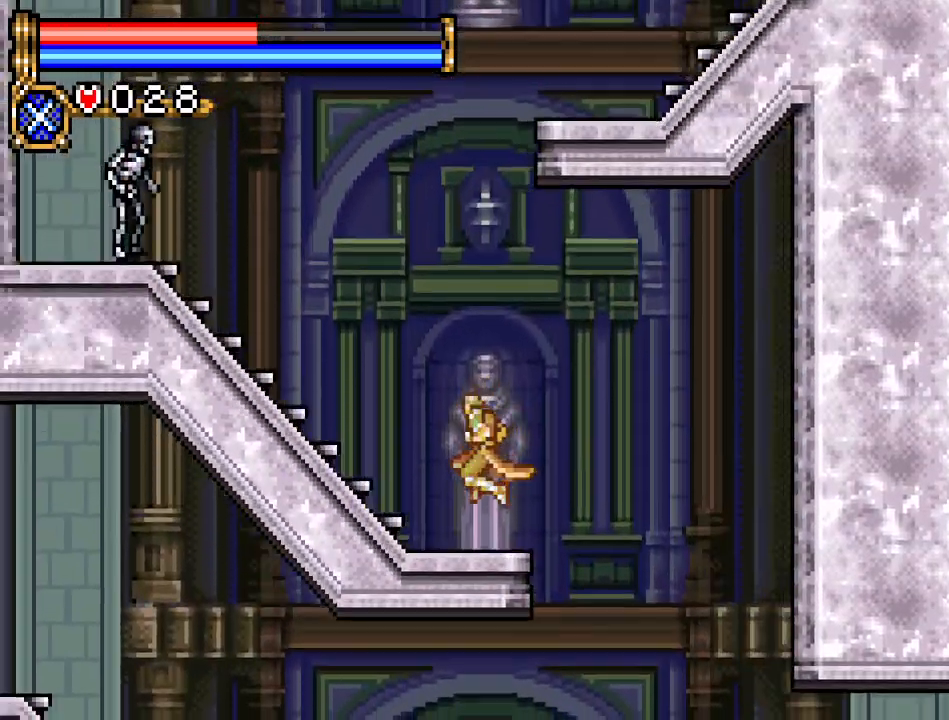
{"buttons": ["A", "DPAD_RIGHT"], "events": [[233, "A", "down"], [300, "DPAD_LEFT", "up"], [367, "DPAD_RIGHT", "down"]]}
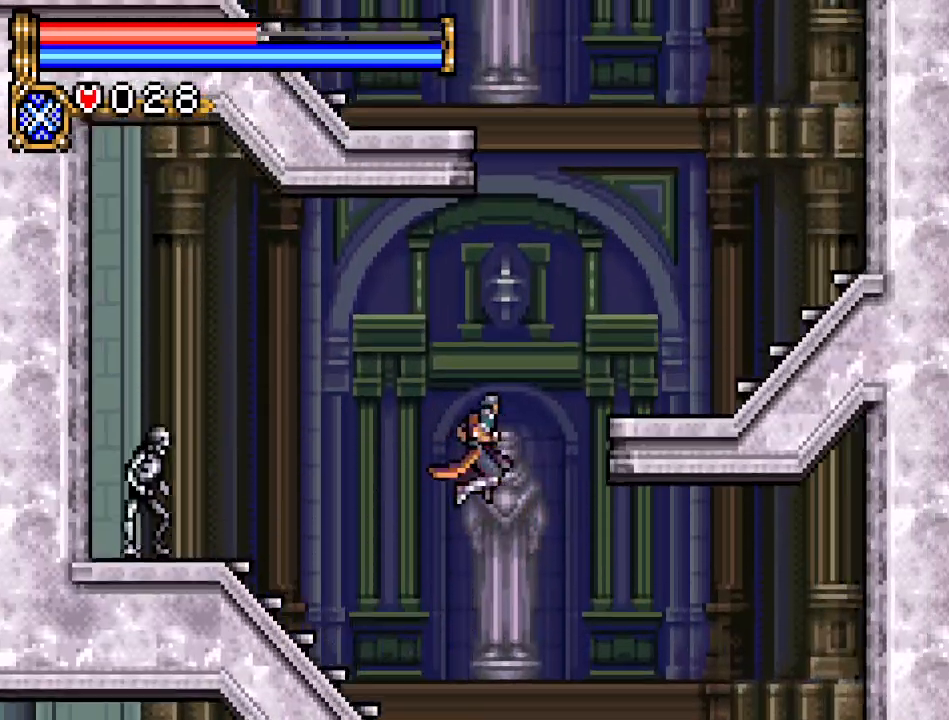
{"buttons": ["A", "DPAD_LEFT"], "events": [[17, "A", "up"], [67, "A", "down"], [234, "A", "up"], [418, "DPAD_RIGHT", "up"], [484, "DPAD_LEFT", "down"], [501, "A", "down"]]}
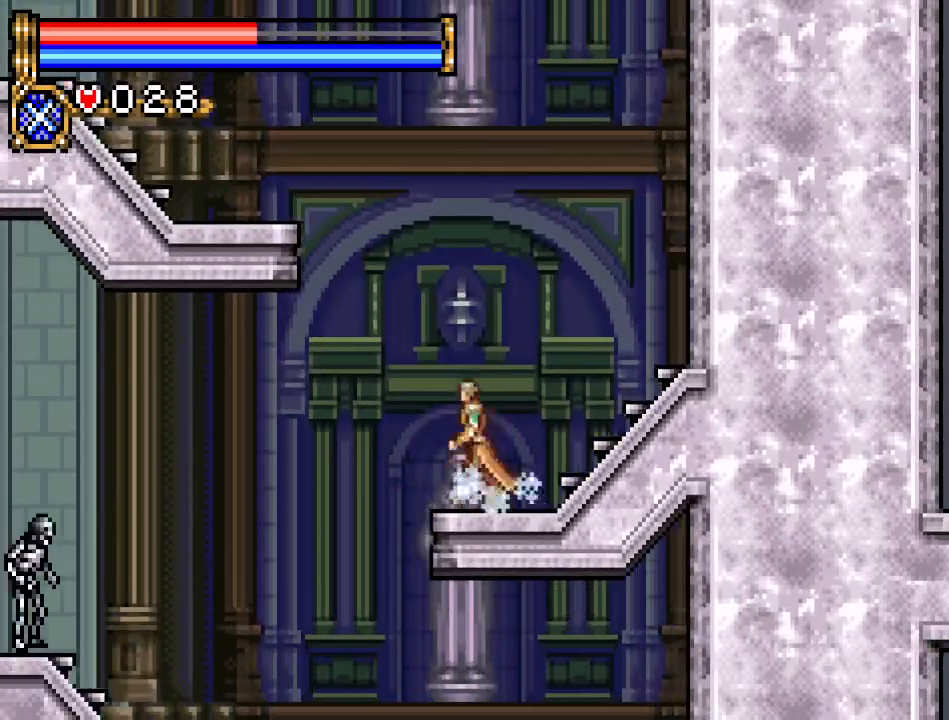
{"buttons": ["DPAD_LEFT"], "events": [[417, "A", "up"]]}
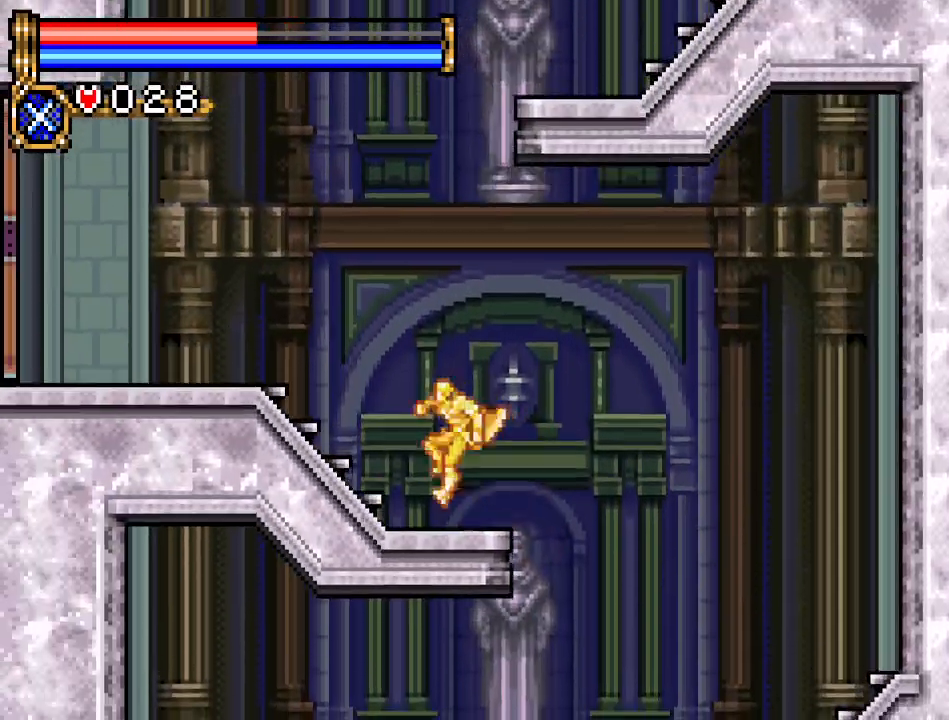
{"buttons": ["DPAD_RIGHT"], "events": [[134, "A", "down"], [284, "DPAD_LEFT", "up"], [351, "DPAD_RIGHT", "down"], [418, "A", "up"]]}
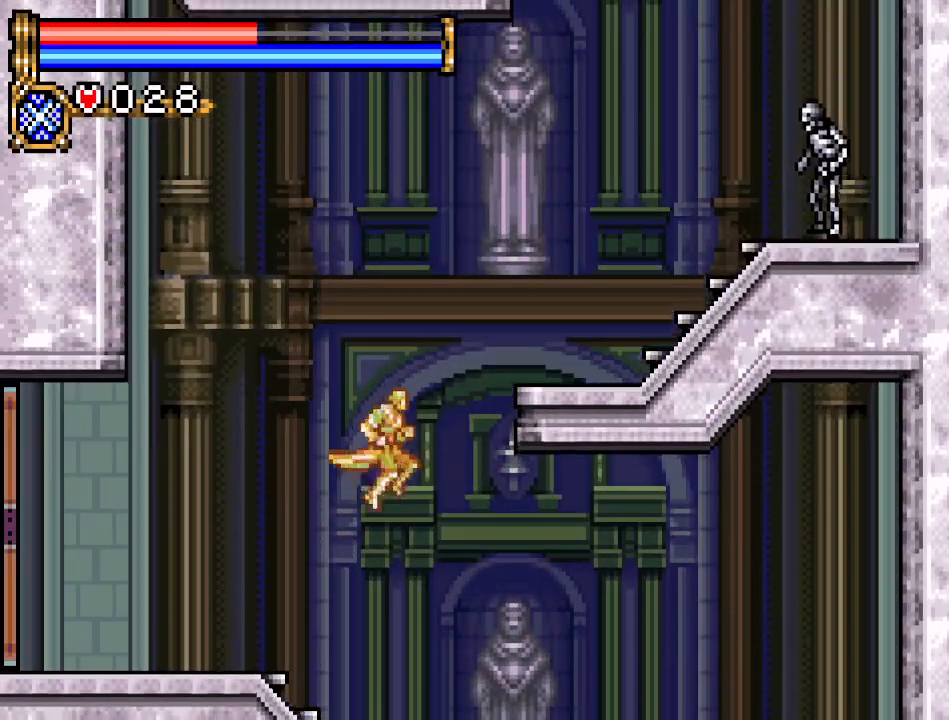
{"buttons": ["DPAD_RIGHT"], "events": [[17, "A", "down"], [217, "A", "up"]]}
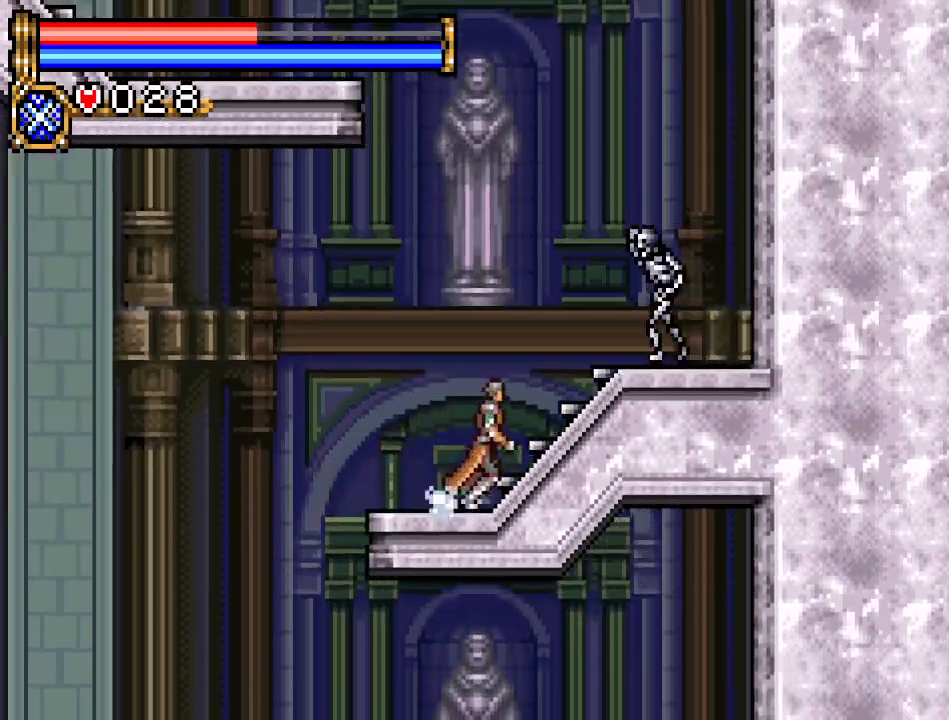
{"buttons": ["DPAD_DOWN"], "events": [[117, "DPAD_DOWN", "down"], [117, "DPAD_RIGHT", "up"], [201, "A", "down"], [401, "A", "up"]]}
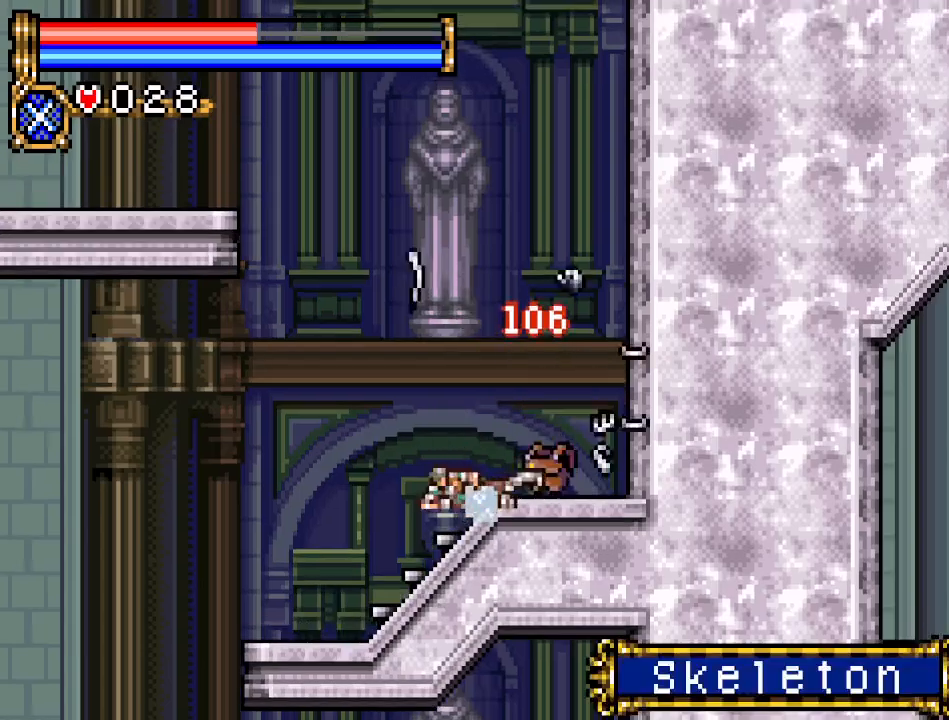
{"buttons": ["DPAD_LEFT"], "events": [[100, "DPAD_DOWN", "up"], [134, "DPAD_RIGHT", "down"], [351, "DPAD_RIGHT", "up"], [417, "DPAD_LEFT", "down"]]}
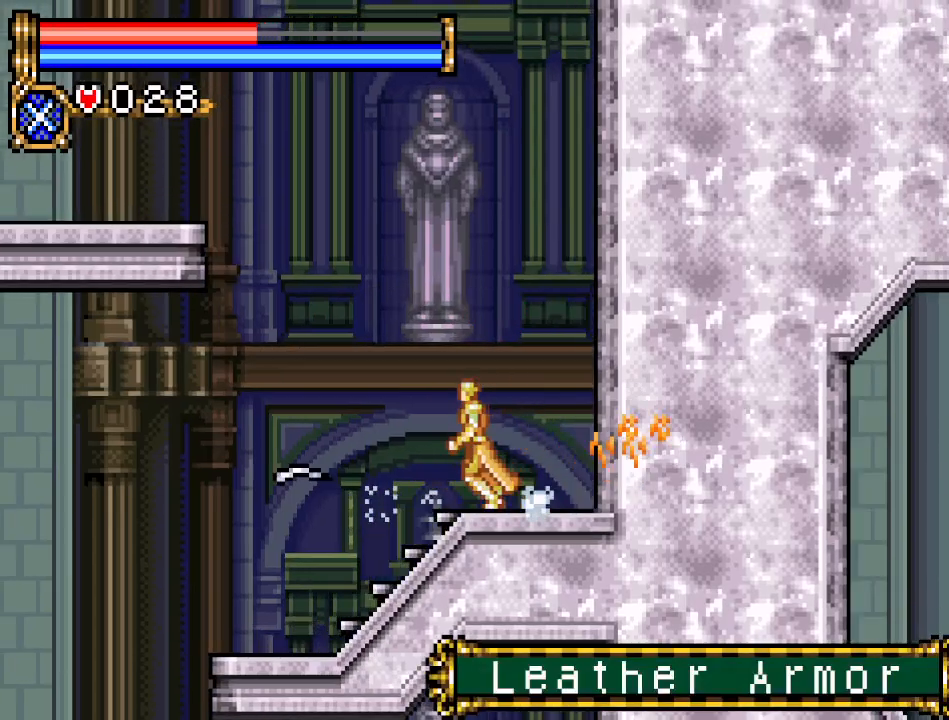
{"buttons": ["A", "DPAD_LEFT"], "events": [[66, "A", "down"], [350, "A", "up"], [433, "A", "down"]]}
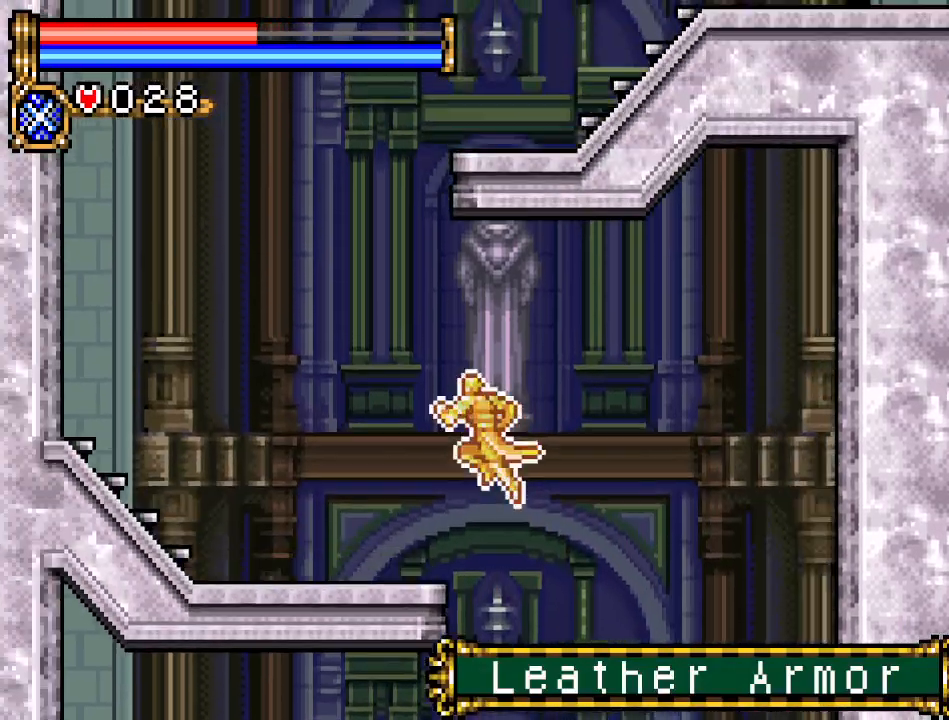
{"buttons": ["A", "DPAD_LEFT"], "events": [[34, "A", "up"], [451, "A", "down"]]}
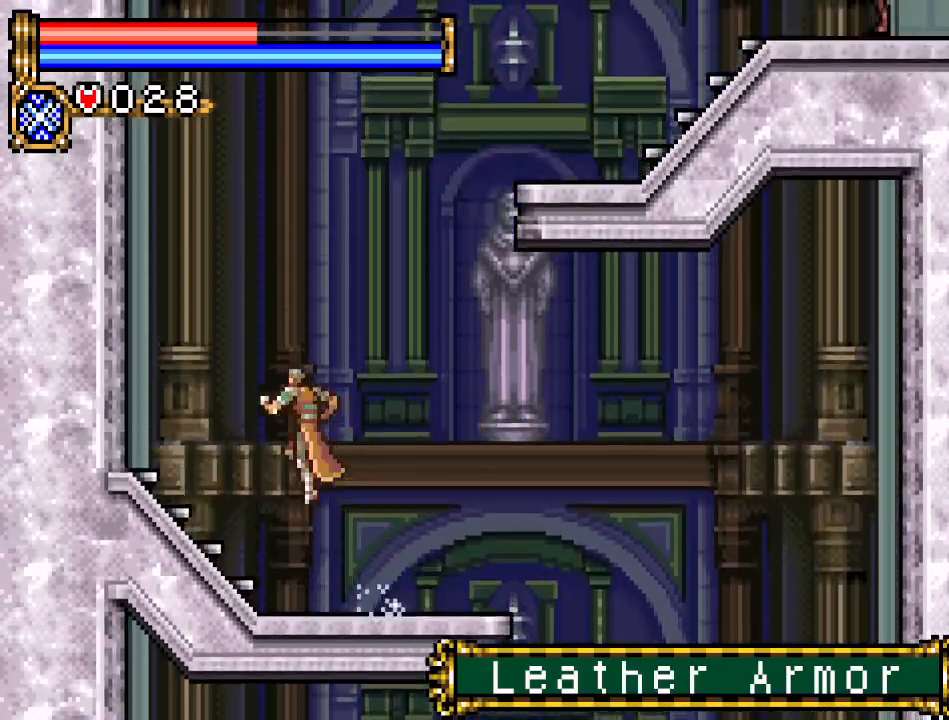
{"buttons": ["A", "DPAD_RIGHT"], "events": [[33, "DPAD_LEFT", "up"], [66, "DPAD_RIGHT", "down"], [217, "A", "up"], [350, "A", "down"]]}
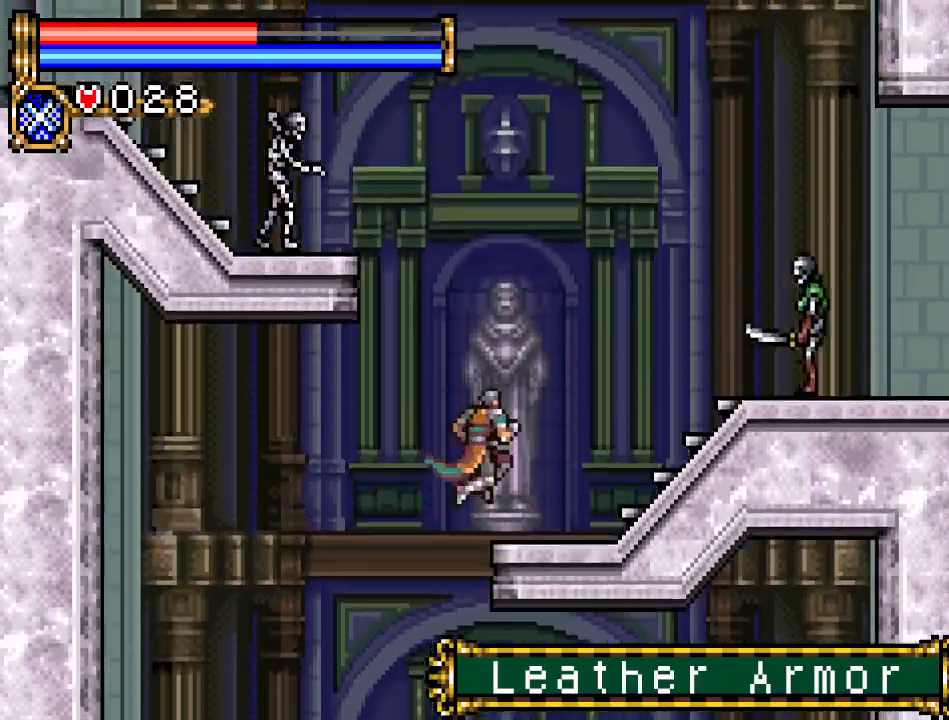
{"buttons": ["A", "DPAD_DOWN"], "events": [[284, "A", "up"], [417, "DPAD_DOWN", "down"], [417, "DPAD_RIGHT", "up"], [501, "A", "down"]]}
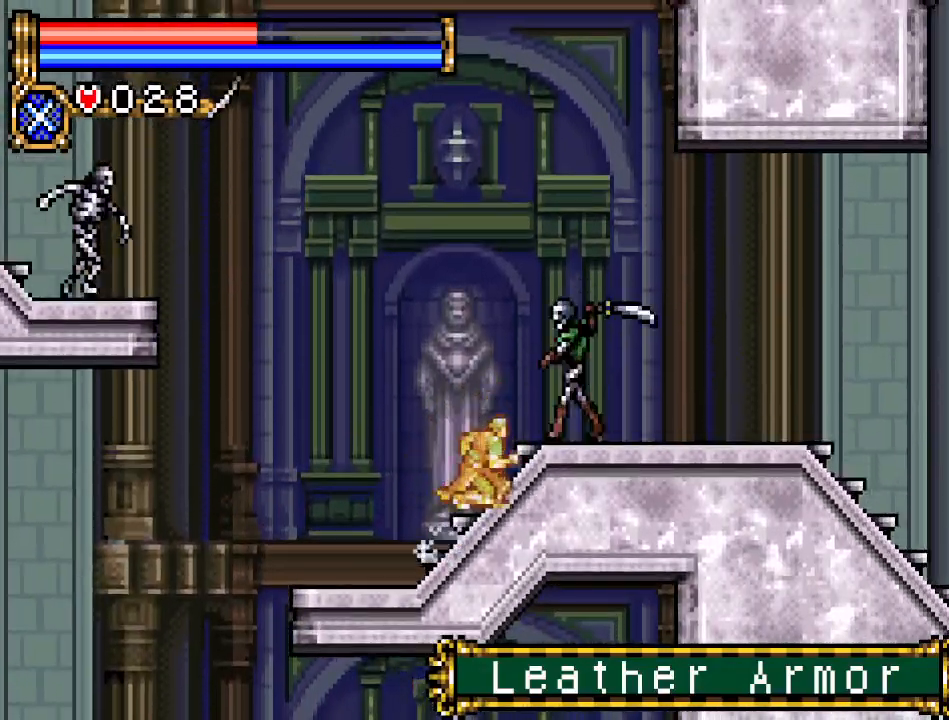
{"buttons": ["DPAD_RIGHT"], "events": [[200, "A", "up"], [317, "DPAD_DOWN", "up"], [350, "DPAD_RIGHT", "down"]]}
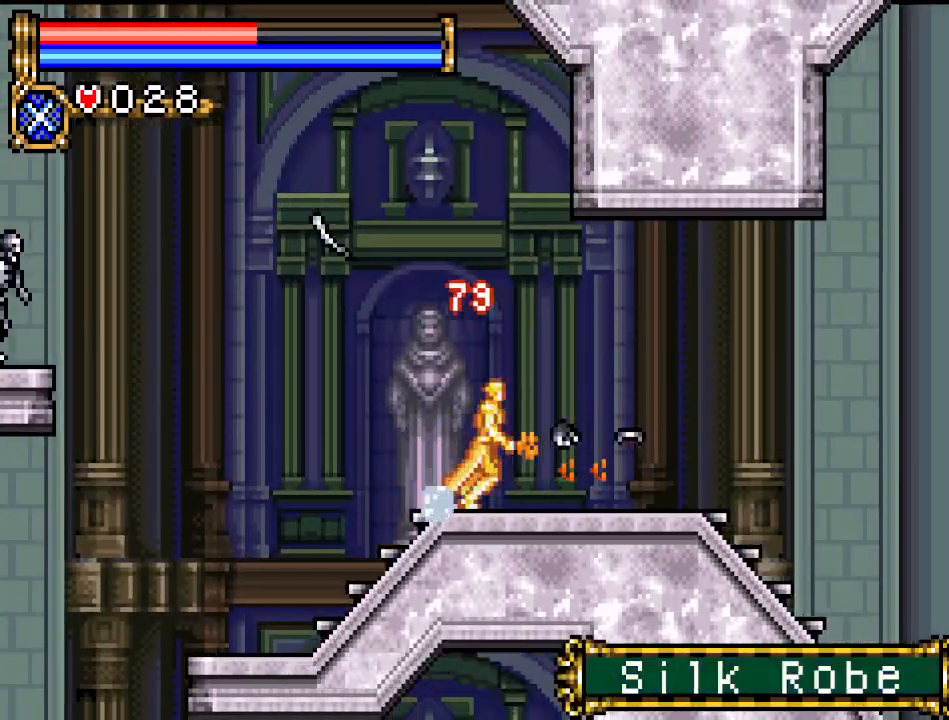
{"buttons": ["DPAD_RIGHT"], "events": []}
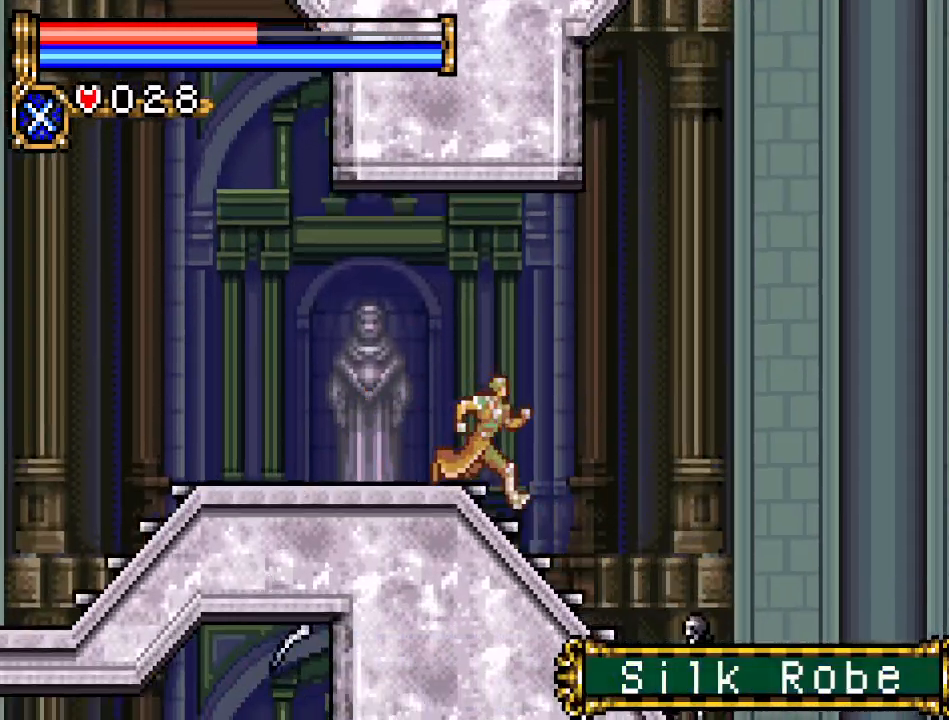
{"buttons": ["DPAD_DOWN"], "events": [[450, "DPAD_DOWN", "down"], [484, "DPAD_RIGHT", "up"]]}
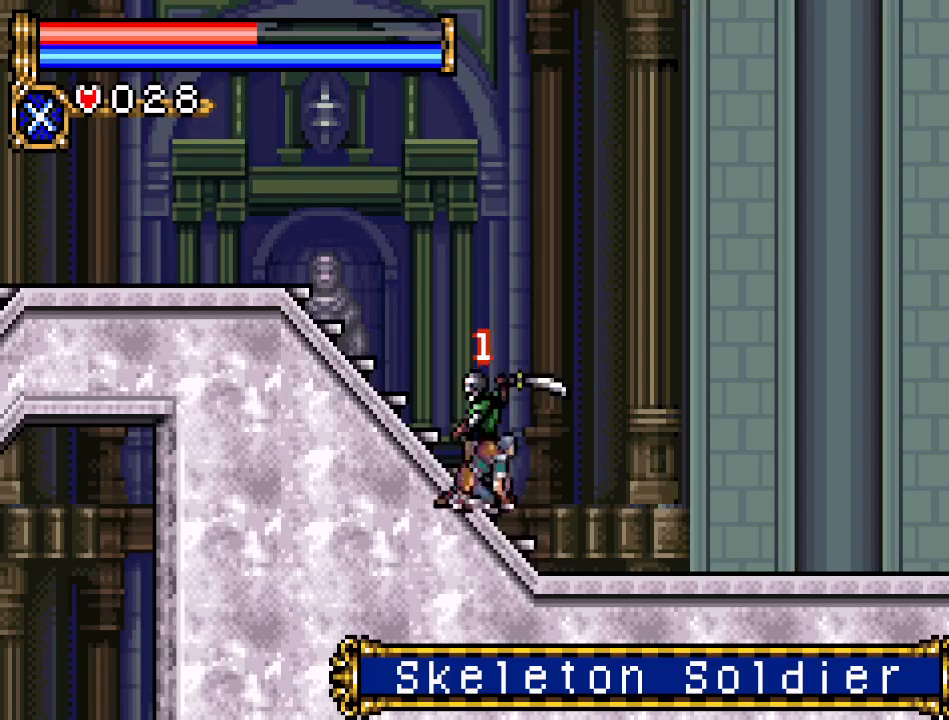
{"buttons": ["DPAD_DOWN"], "events": [[250, "A", "down"], [417, "A", "up"]]}